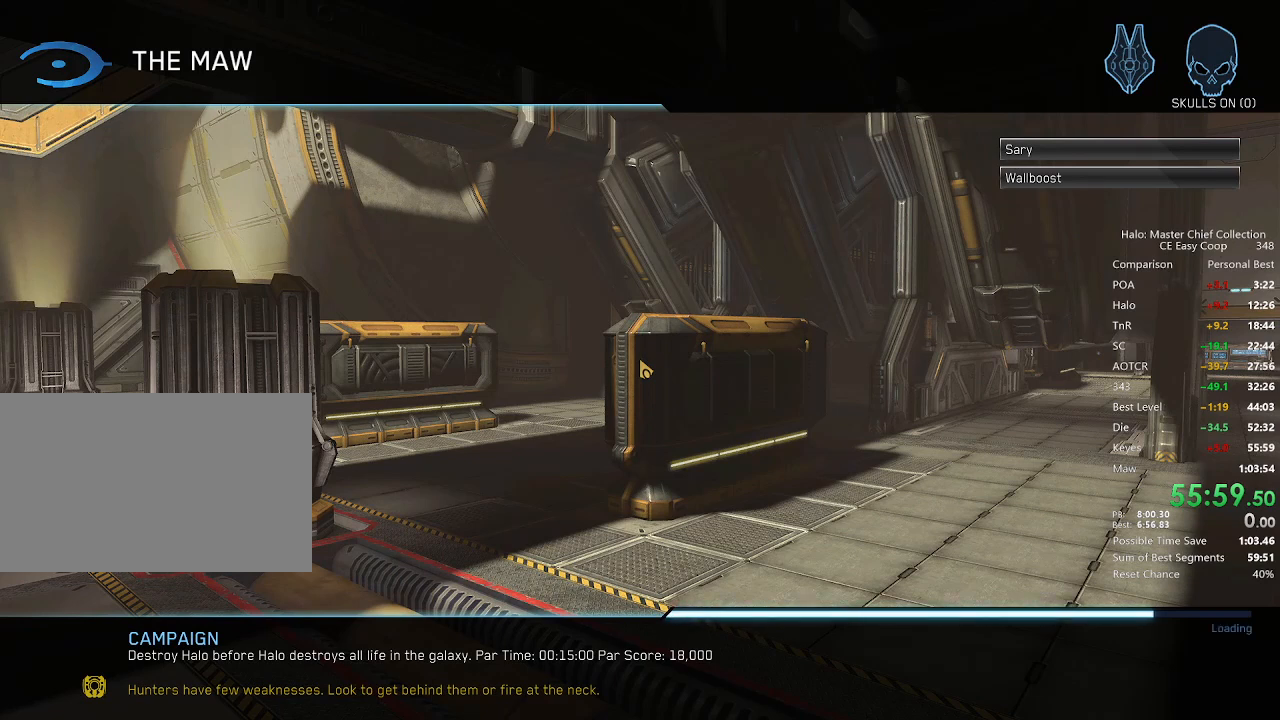
Gameplay with keyboard and mouse; each line is a JSON object with the keys and mouse buttons held at the frame after it. "events" lists presses ("down") and releases ("up") of "1", "2", "3", "4", "5", "a", "alt", "c", "caps_lock", "ctrl", "d", "e", "f", "g", "q", "r", "s", "shift", "space", "t", "tab", "v", "w", "x", "z", "mouse_left", "mouse_wheel" and "mouse_right" between this image and that frame as [ms after this image, input, new state], when the widget could be followed in between. "mouse_left", "mouse_wheel", "mouse_right" = the "left", "wheel", "right" buttons of the "mouse" list. No other keys are recorded. "wheel" means that the mouse wheel is clicked or scrolled. "mouse_move" is the direction in which the mouse moves at that frame (one of eight, or "still"), when it could be read.
{"keys": ["w"], "mouse": [], "mouse_move": "still", "events": [[42, "4", "down"], [42, "space", "down"], [84, "4", "up"], [84, "space", "up"], [167, "4", "down"], [167, "space", "down"], [209, "4", "up"], [209, "space", "up"], [375, "4", "down"], [375, "space", "down"], [417, "4", "up"], [417, "space", "up"]]}
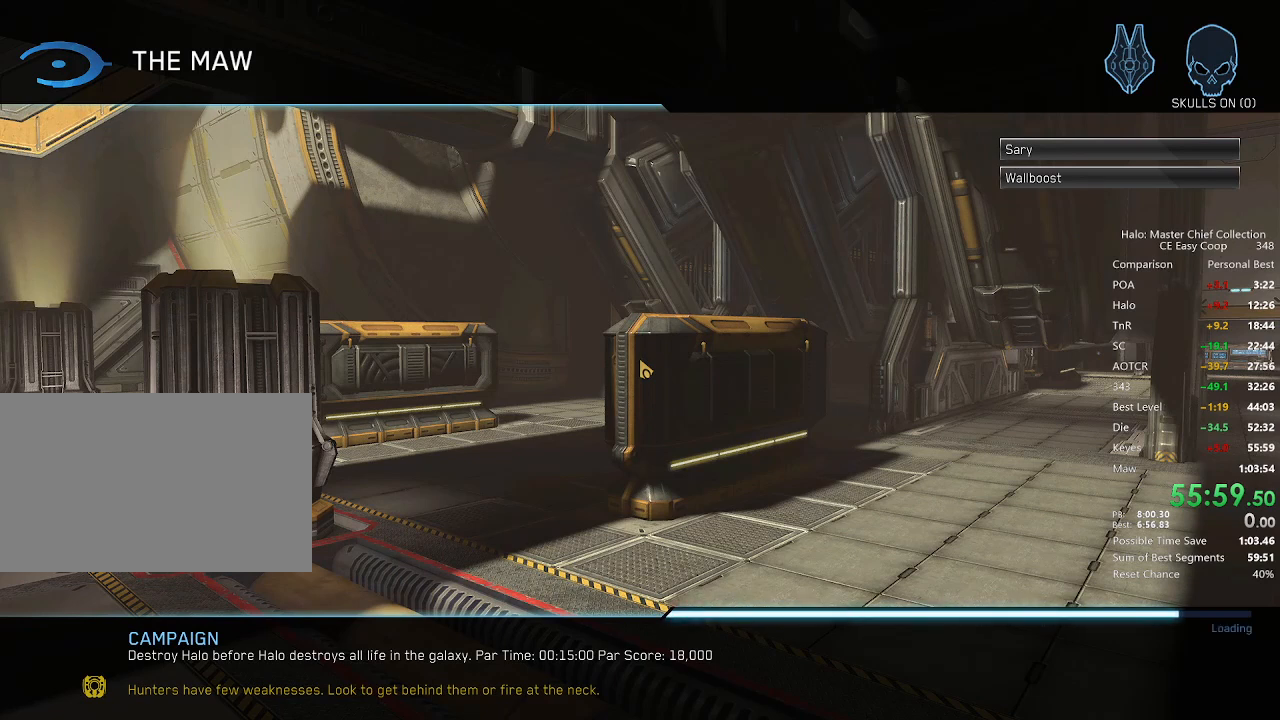
{"keys": ["w"], "mouse": [], "mouse_move": "still", "events": [[42, "4", "down"], [42, "space", "down"], [84, "4", "up"], [84, "space", "up"], [209, "4", "down"], [209, "space", "down"], [292, "4", "up"], [292, "space", "up"], [375, "4", "down"], [375, "space", "down"], [417, "4", "up"], [417, "space", "up"]]}
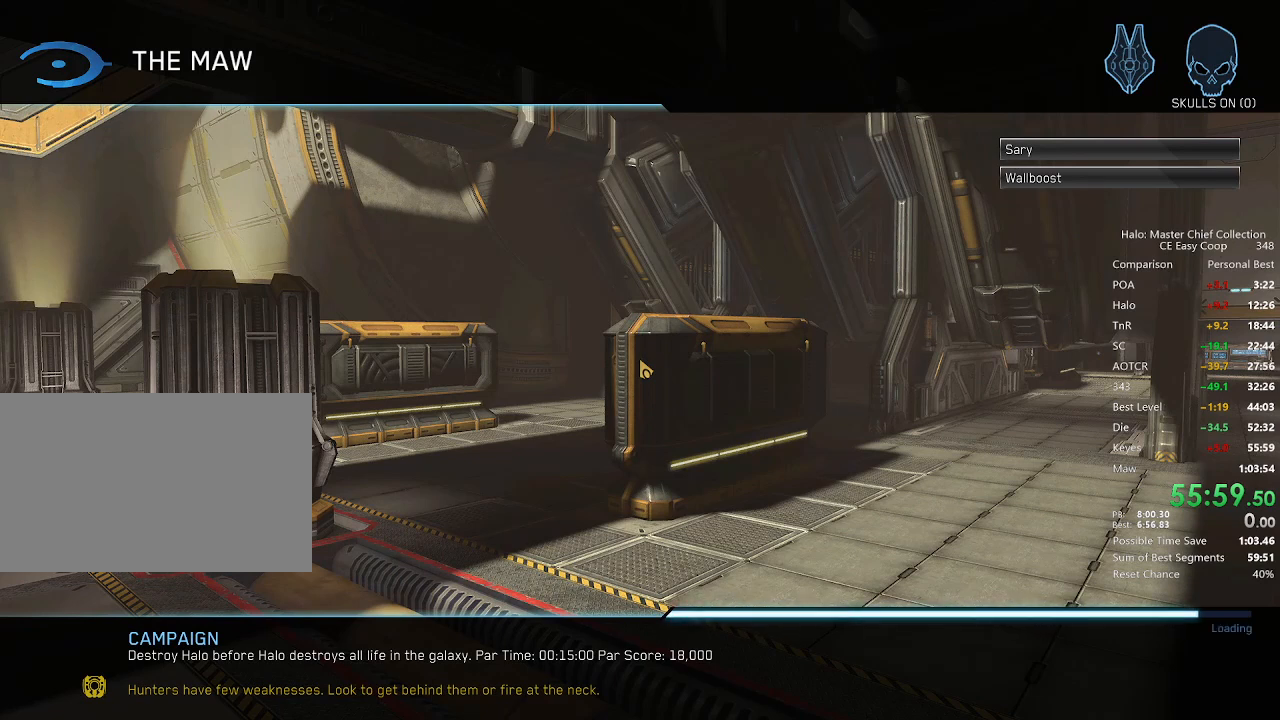
{"keys": ["w"], "mouse": [], "mouse_move": "still", "events": [[42, "4", "down"], [42, "space", "down"], [167, "4", "up"], [167, "space", "up"], [209, "4", "down"], [209, "space", "down"], [292, "4", "up"], [292, "space", "up"], [375, "4", "down"], [375, "space", "down"], [500, "4", "up"], [500, "space", "up"]]}
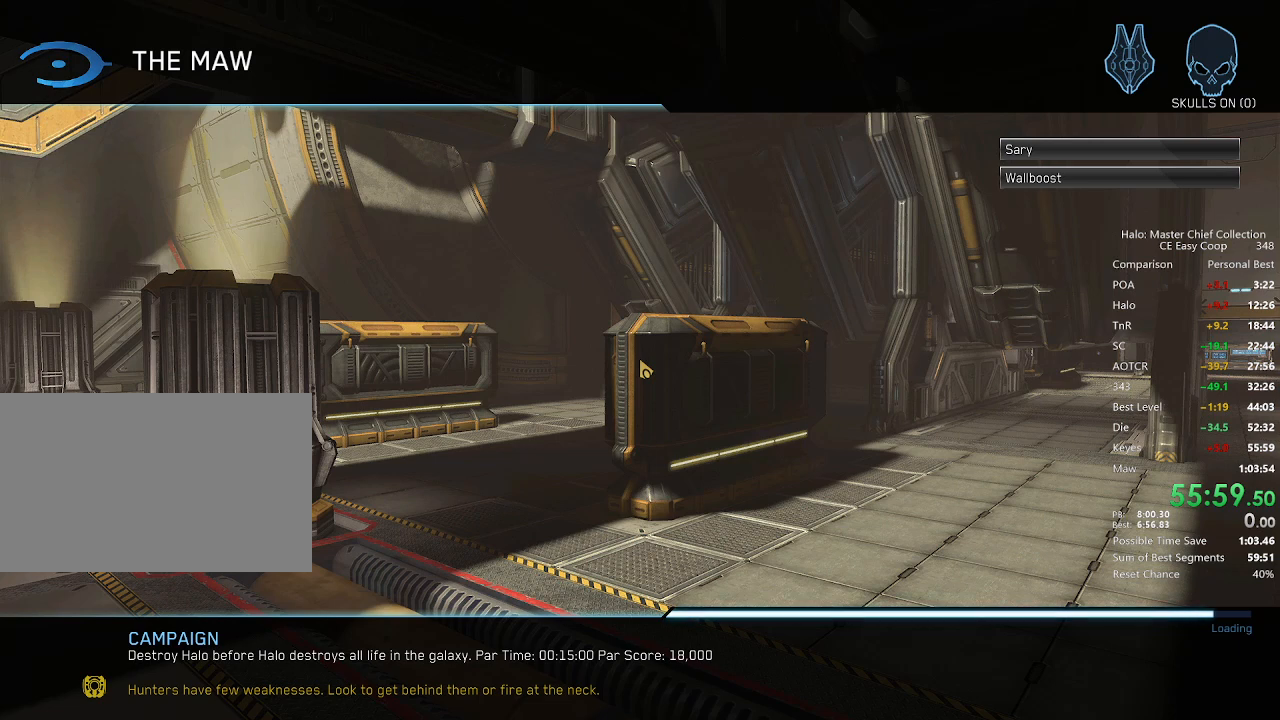
{"keys": ["w"], "mouse": [], "mouse_move": "still", "events": [[42, "4", "down"], [42, "space", "down"], [125, "4", "up"], [125, "space", "up"], [209, "4", "down"], [209, "space", "down"], [292, "4", "up"], [292, "space", "up"], [417, "4", "down"], [417, "space", "down"], [459, "4", "up"], [459, "space", "up"]]}
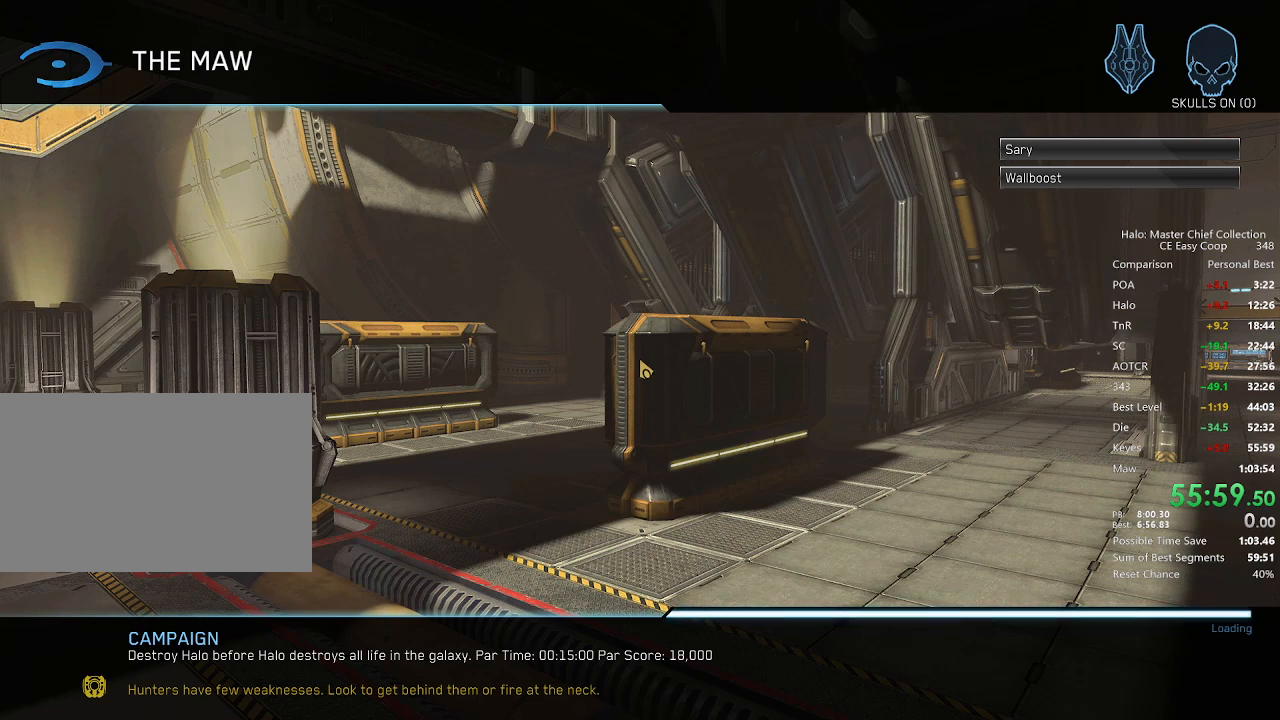
{"keys": ["w"], "mouse": [], "mouse_move": "still", "events": [[42, "4", "down"], [42, "space", "down"], [84, "4", "up"], [84, "space", "up"], [250, "4", "down"], [250, "space", "down"], [334, "4", "up"], [334, "space", "up"], [417, "4", "down"], [417, "space", "down"], [459, "4", "up"], [459, "space", "up"]]}
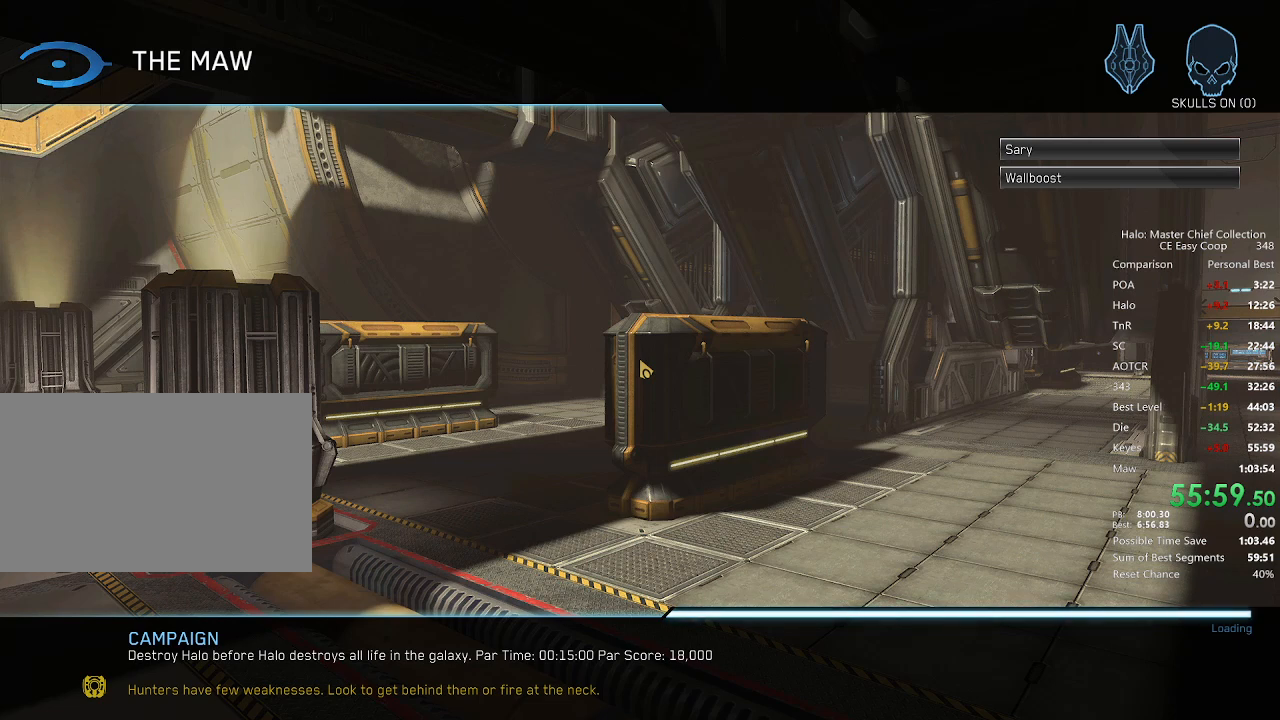
{"keys": ["w"], "mouse": [], "mouse_move": "still", "events": [[42, "4", "down"], [42, "space", "down"], [167, "4", "up"], [167, "space", "up"], [250, "4", "down"], [250, "space", "down"], [292, "4", "up"], [292, "space", "up"], [459, "4", "down"], [459, "space", "down"], [500, "4", "up"], [500, "space", "up"]]}
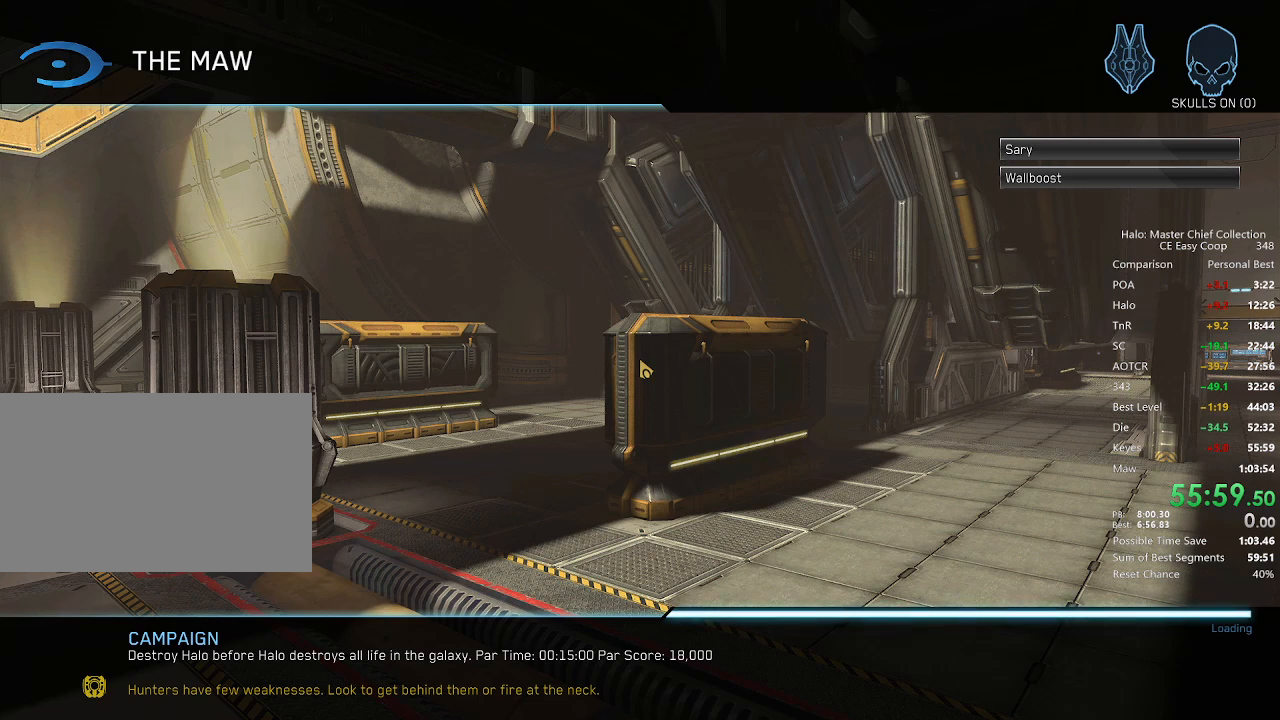
{"keys": ["w"], "mouse": [], "mouse_move": "still", "events": [[84, "4", "down"], [84, "space", "down"], [167, "4", "up"], [167, "space", "up"], [250, "4", "down"], [250, "space", "down"], [292, "4", "up"], [292, "space", "up"], [417, "4", "down"], [417, "space", "down"], [500, "4", "up"], [500, "space", "up"]]}
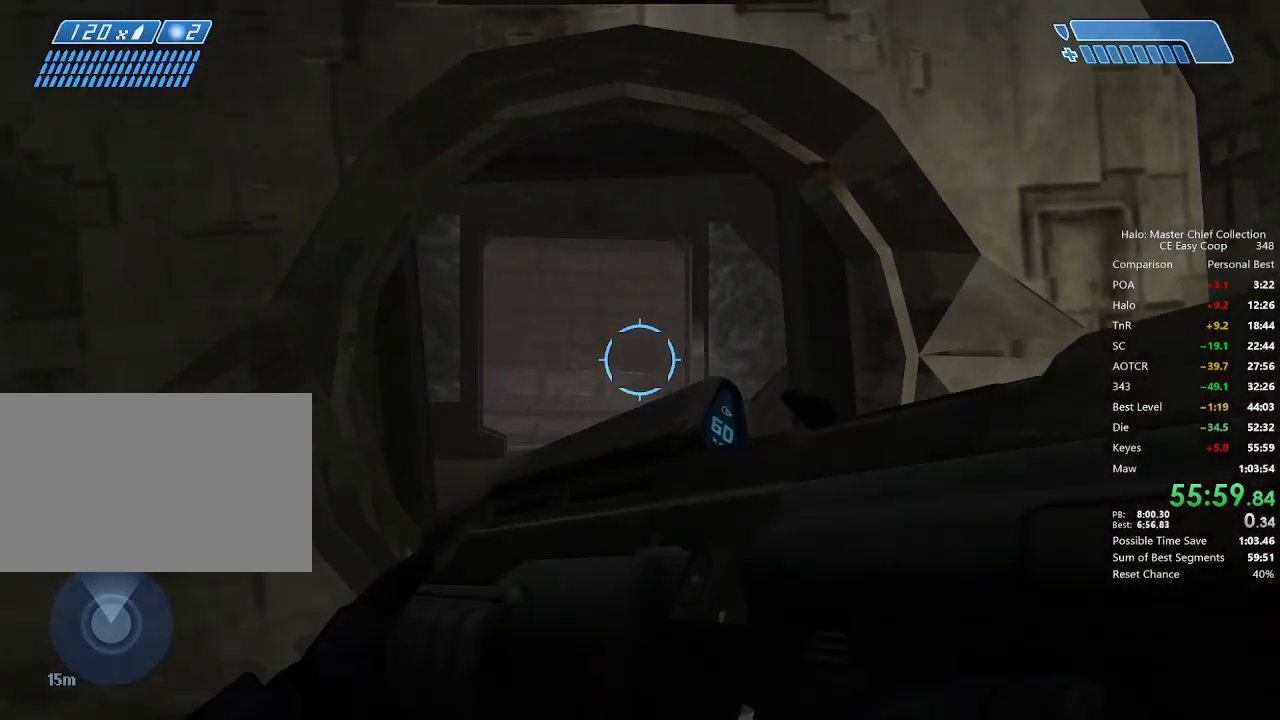
{"keys": ["w"], "mouse": [], "mouse_move": "down-left", "events": [[84, "4", "down"], [84, "space", "down"], [125, "4", "up"], [125, "space", "up"]]}
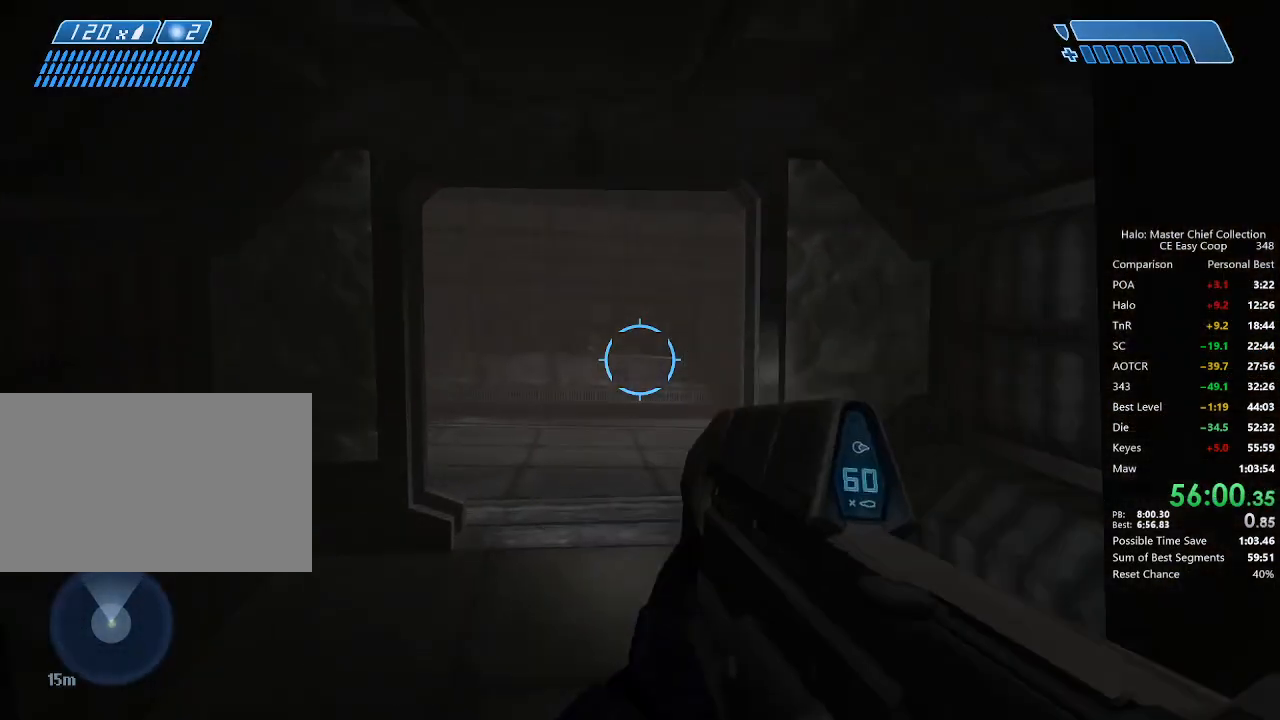
{"keys": ["w"], "mouse": [], "mouse_move": "still", "events": []}
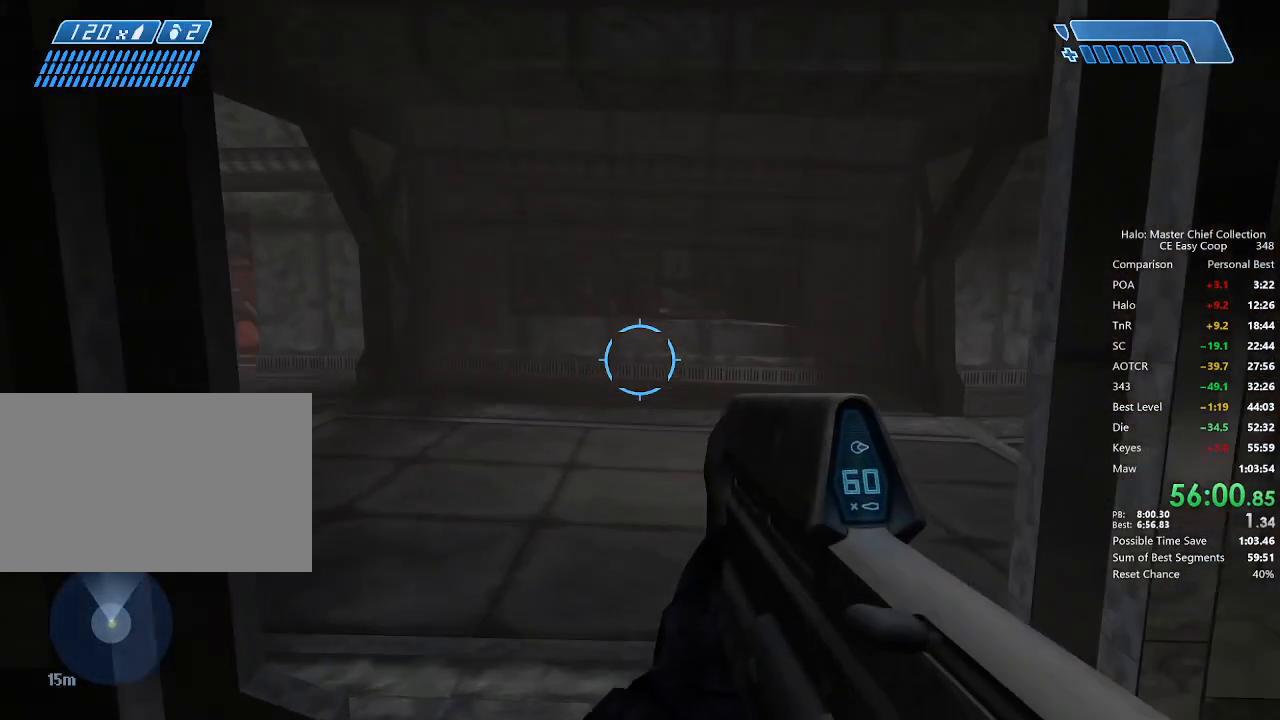
{"keys": ["w"], "mouse": [], "mouse_move": "left", "events": []}
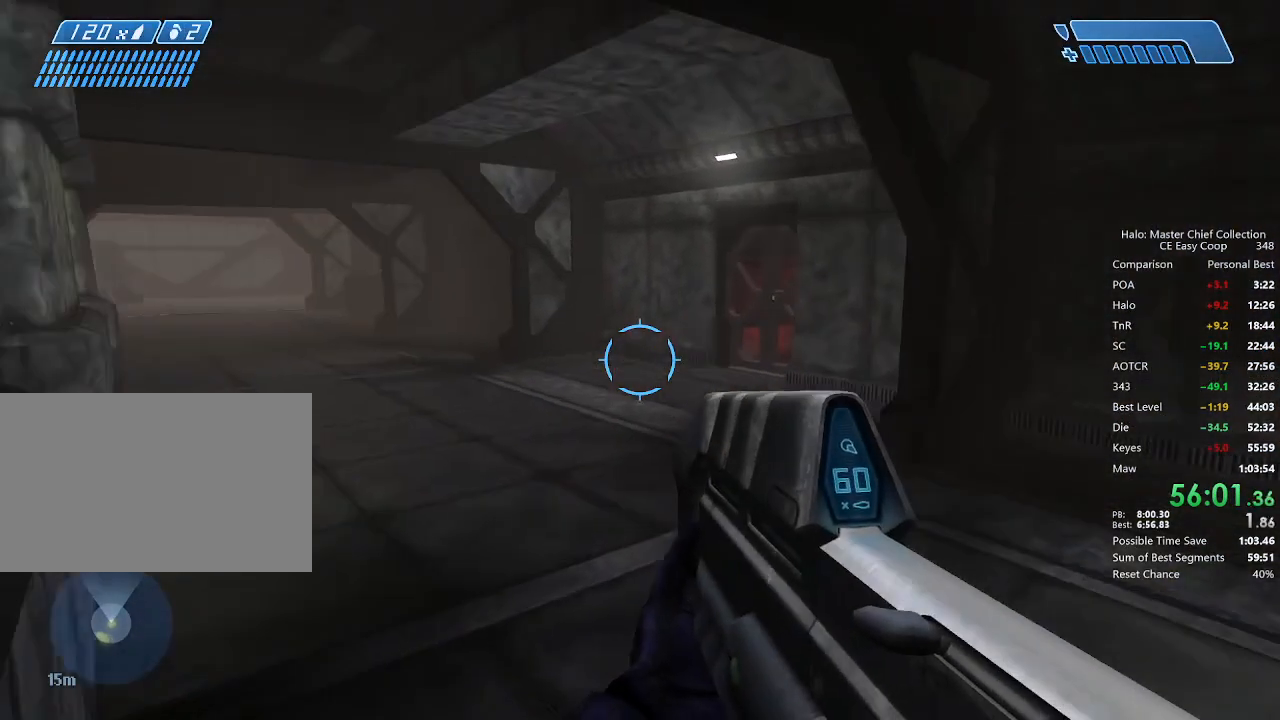
{"keys": ["w"], "mouse": [], "mouse_move": "still", "events": [[292, "q", "down"], [334, "q", "up"], [417, "q", "down"], [500, "q", "up"]]}
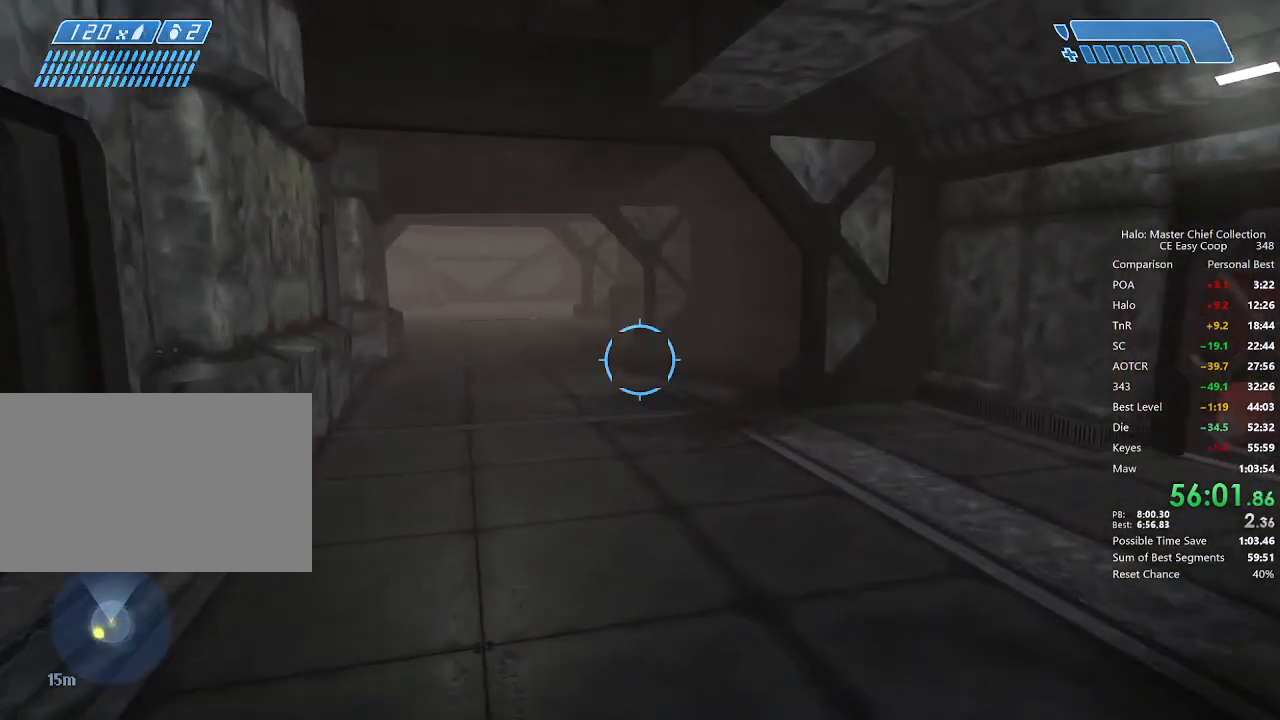
{"keys": ["w"], "mouse": [], "mouse_move": "still", "events": [[292, "q", "down"], [375, "q", "up"]]}
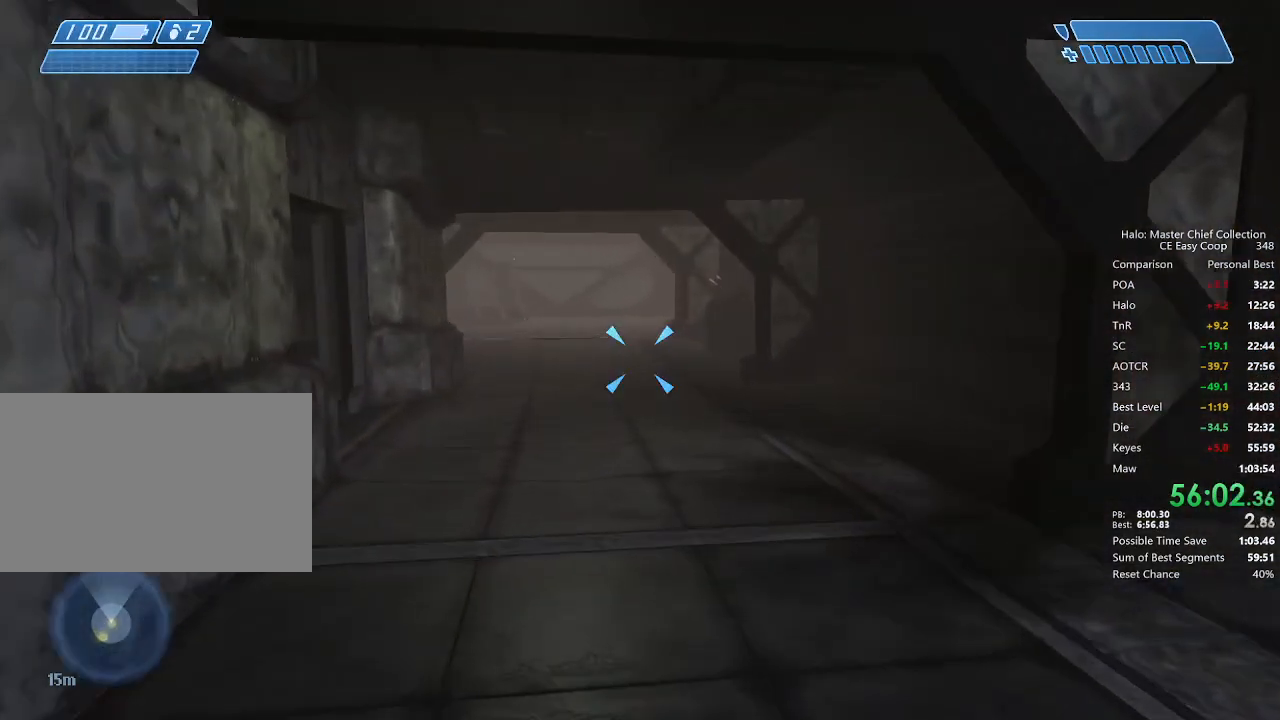
{"keys": ["w"], "mouse": [], "mouse_move": "still", "events": []}
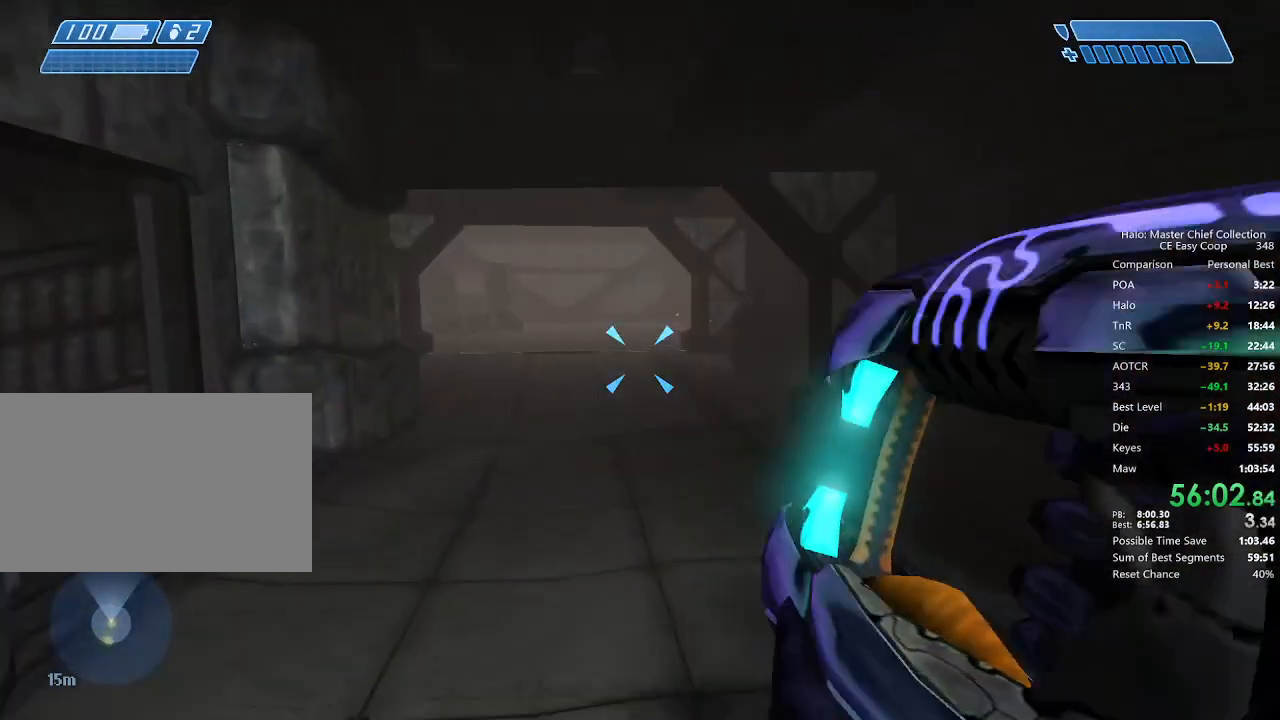
{"keys": ["w"], "mouse": [], "mouse_move": "still", "events": []}
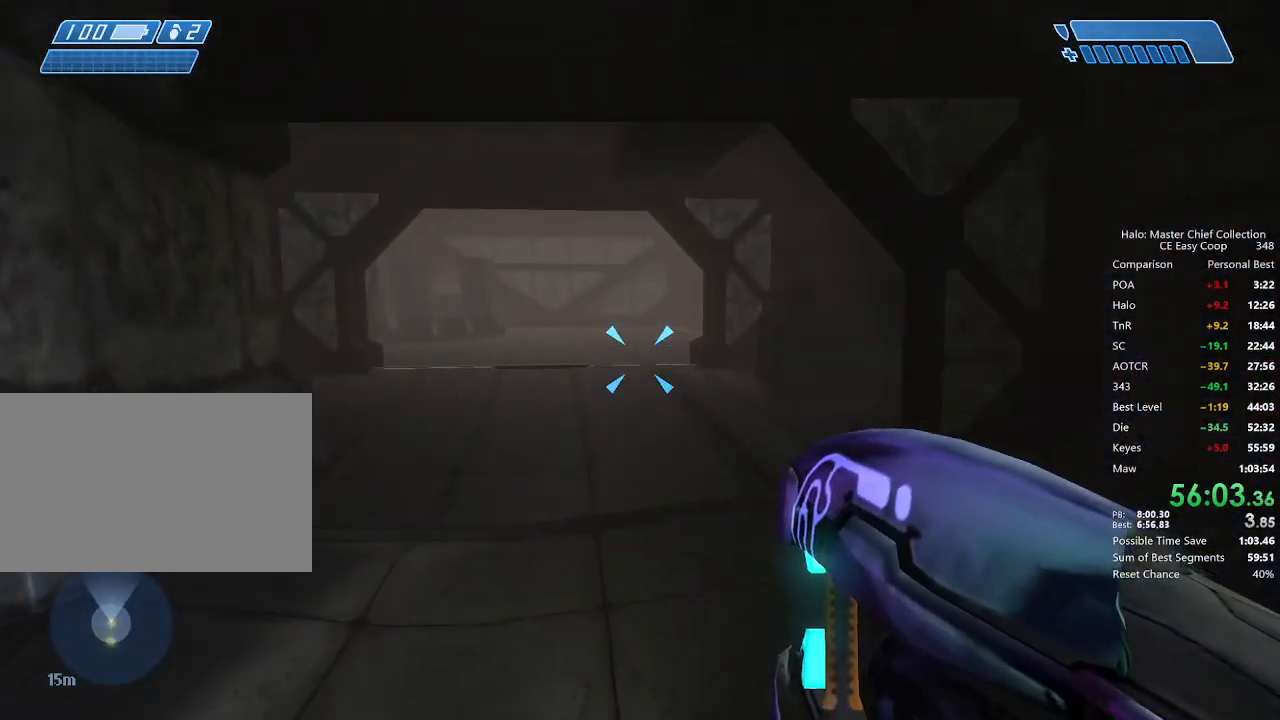
{"keys": ["w"], "mouse": [], "mouse_move": "still", "events": []}
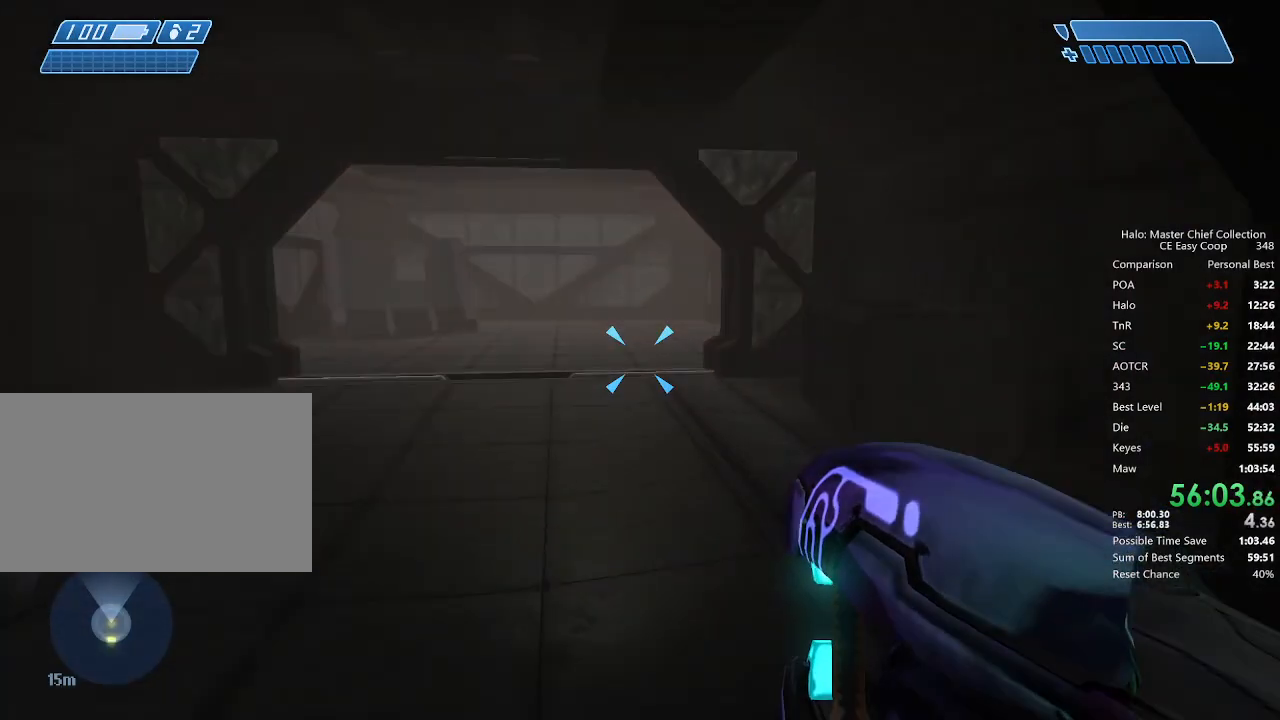
{"keys": ["w"], "mouse": [], "mouse_move": "still", "events": []}
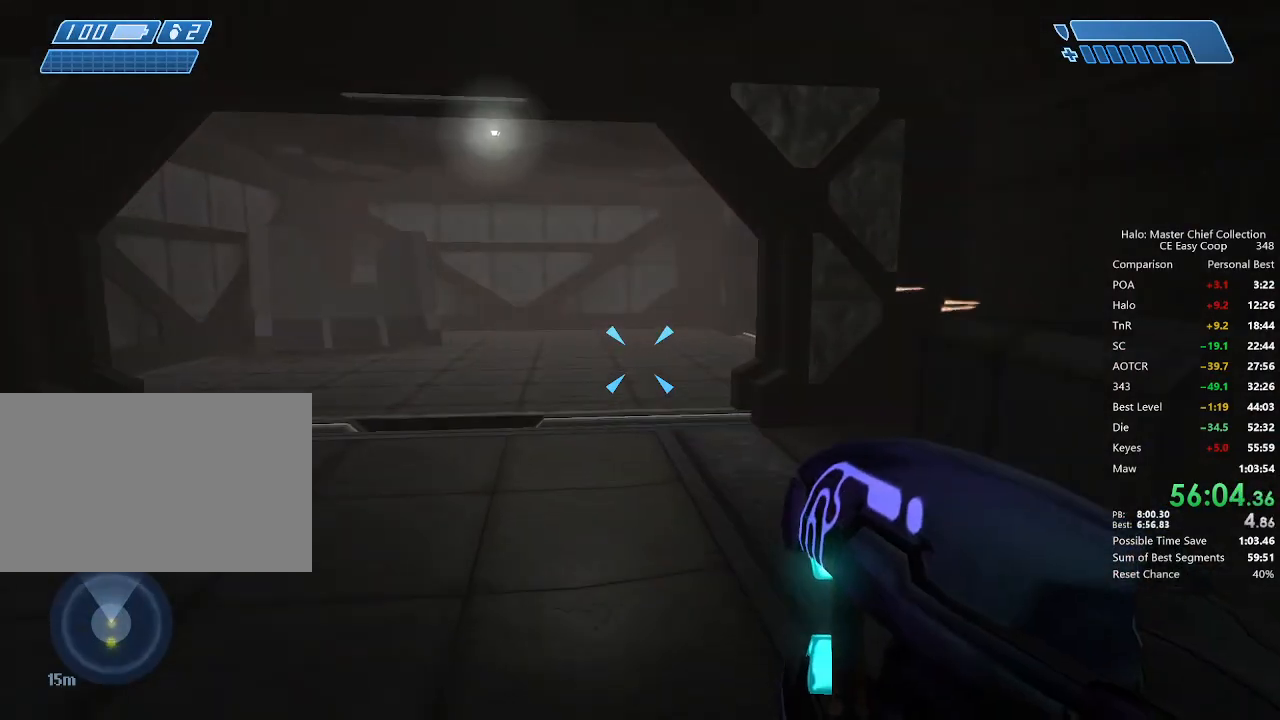
{"keys": ["w"], "mouse": [], "mouse_move": "still", "events": []}